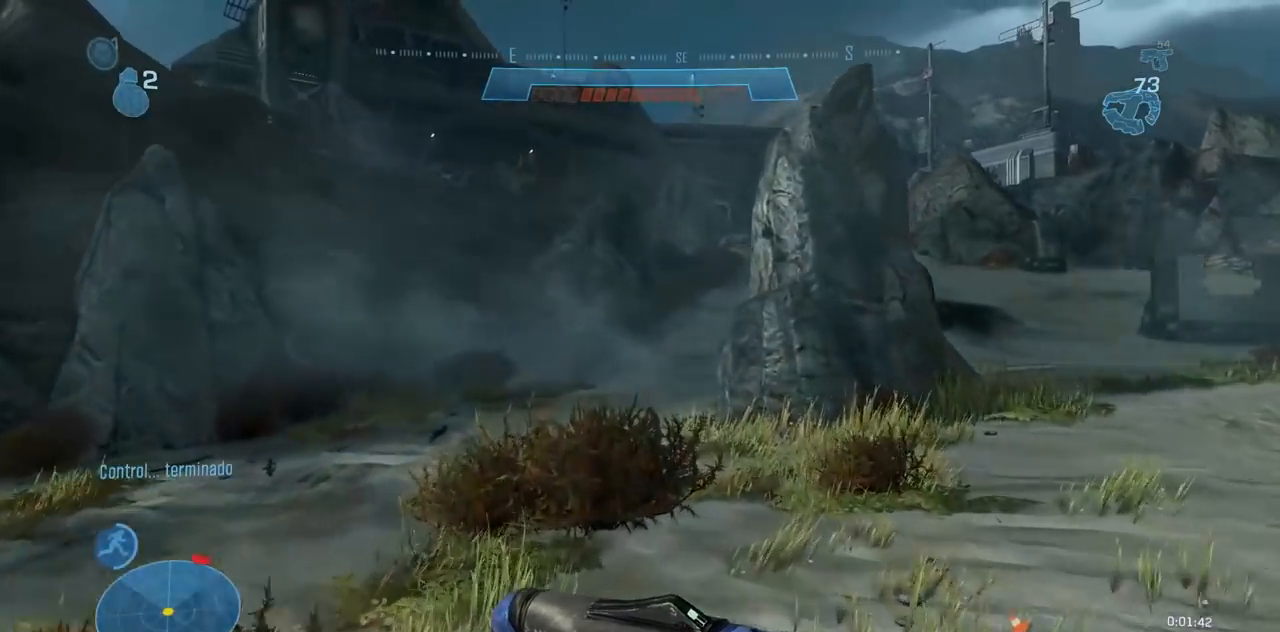
Gameplay with a controller (Xbox layout); each line is a JSON object with the inputs held at the frame after it. "button_events" lists button changes between this image and that frame as [ms after this image, input, new state], when the widget could be followed in between (sticks are given only as held states). Not read: DPAD_DOWN DPAD_LEFT DPAD_RIGHT DPAD_UP L3 R3 X Y.
{"buttons": [], "left_stick": "up", "right_stick": "center", "button_events": []}
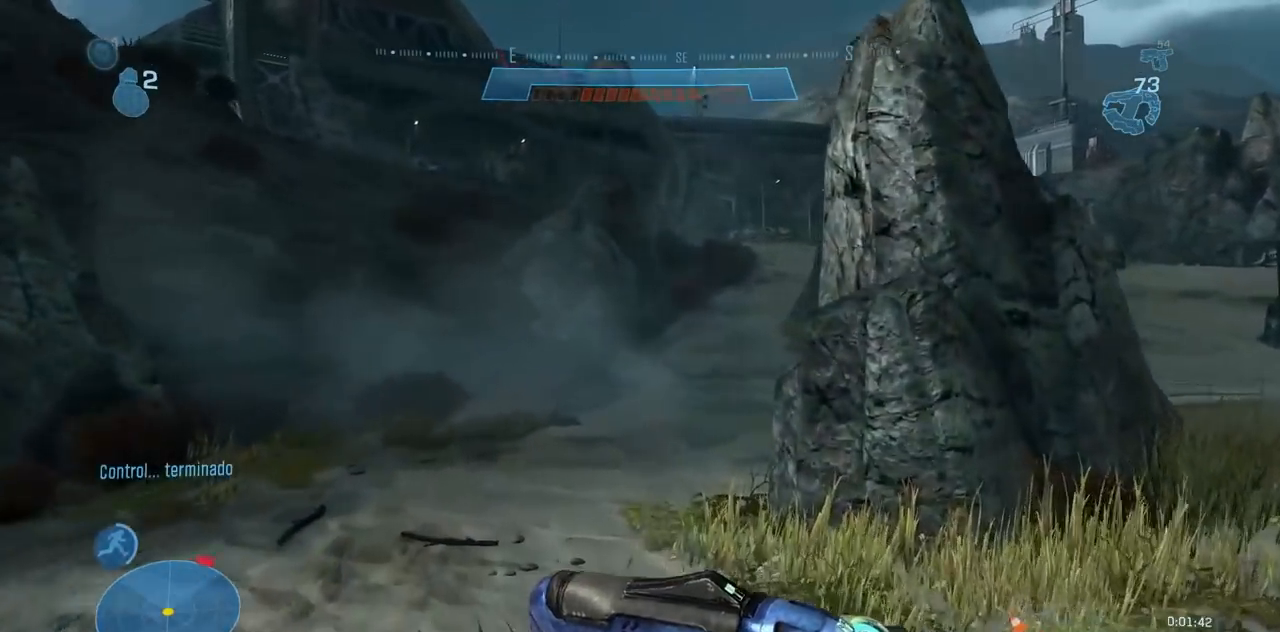
{"buttons": [], "left_stick": "up", "right_stick": "up-right"}
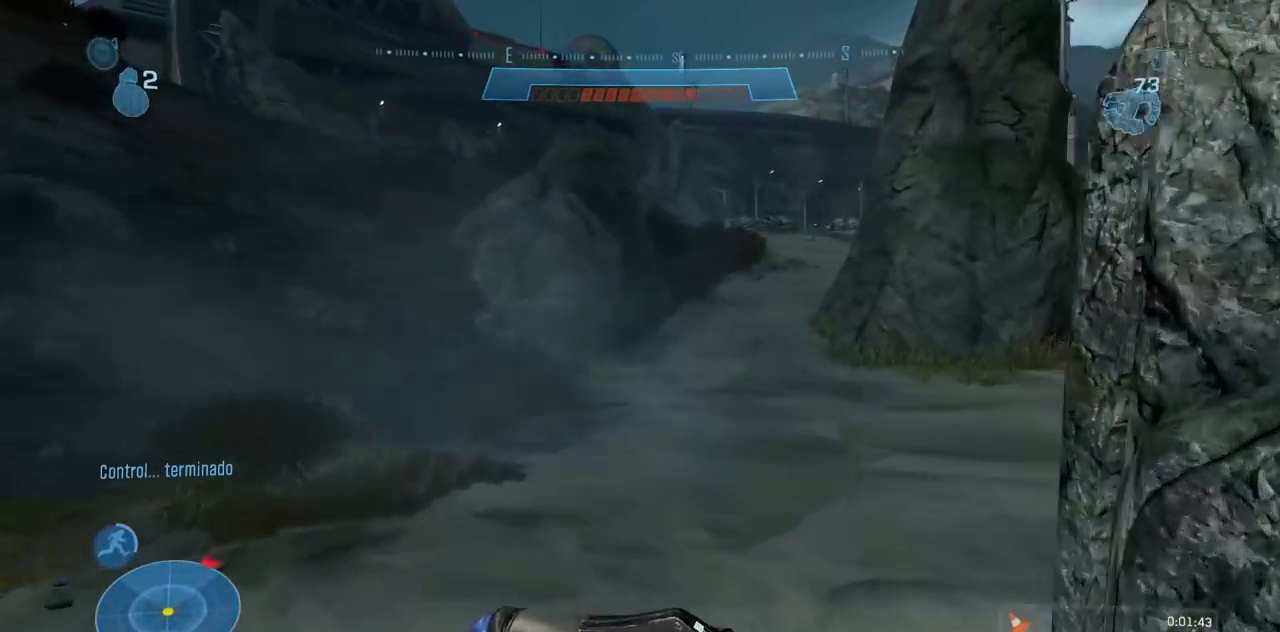
{"buttons": ["R2"], "left_stick": "up", "right_stick": "up-right", "button_events": [[250, "R2", "down"]]}
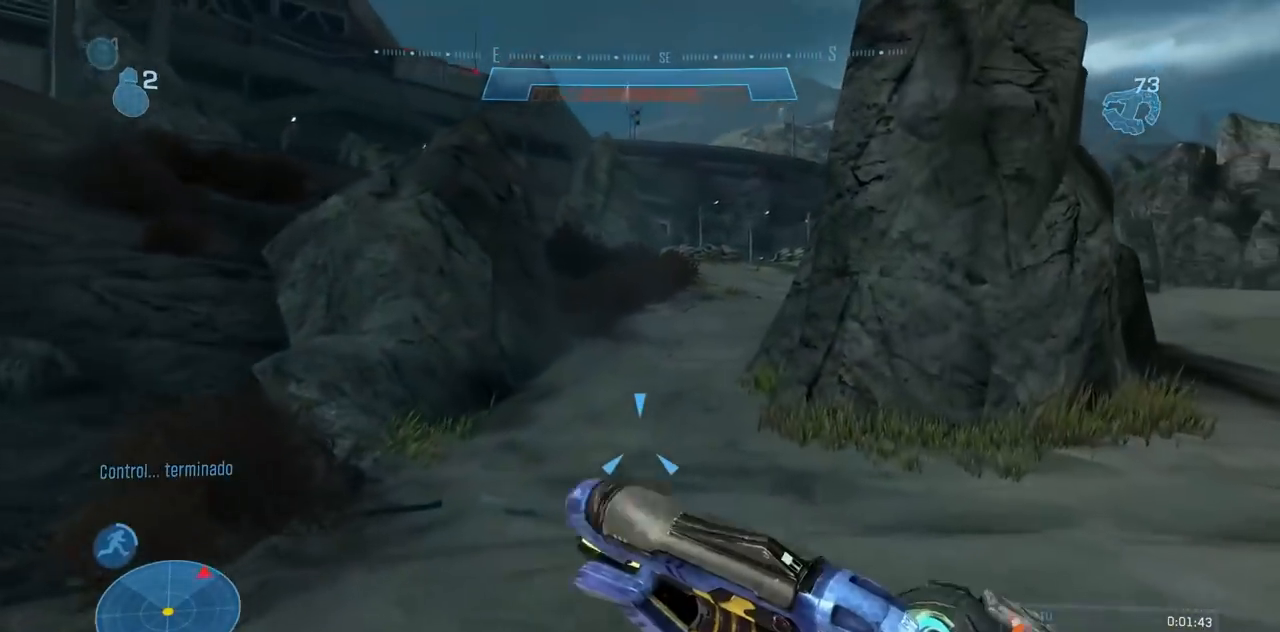
{"buttons": ["R2"], "left_stick": "up", "right_stick": "up", "button_events": []}
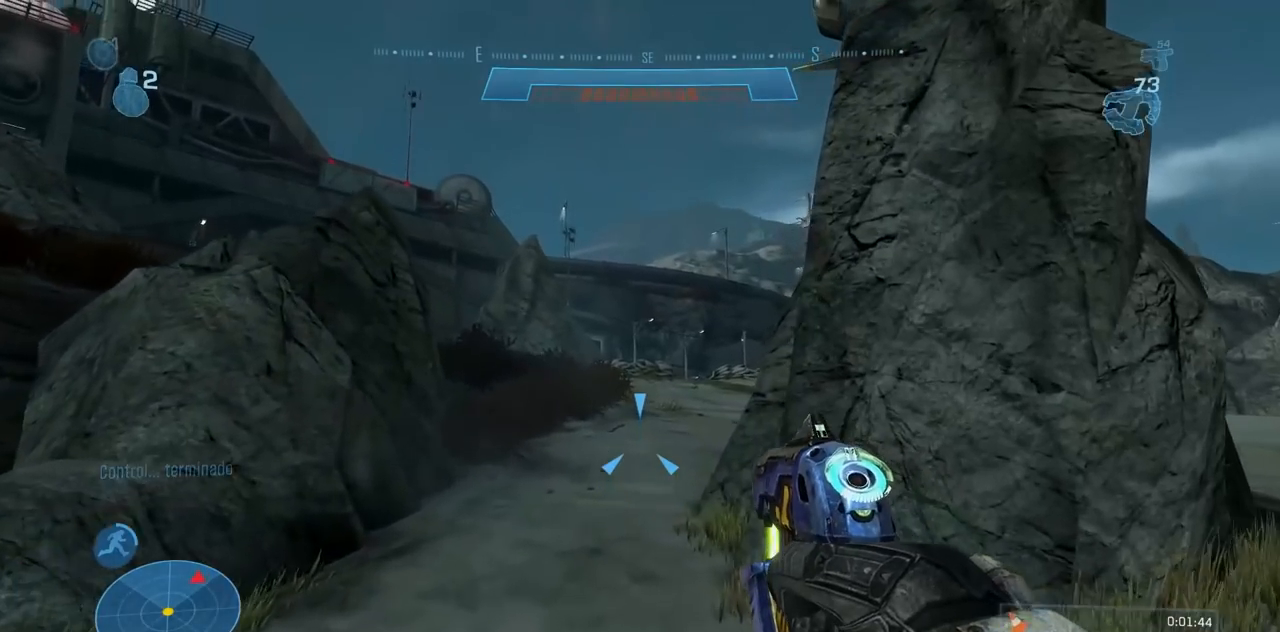
{"buttons": ["R2"], "left_stick": "up", "right_stick": "up-left", "button_events": []}
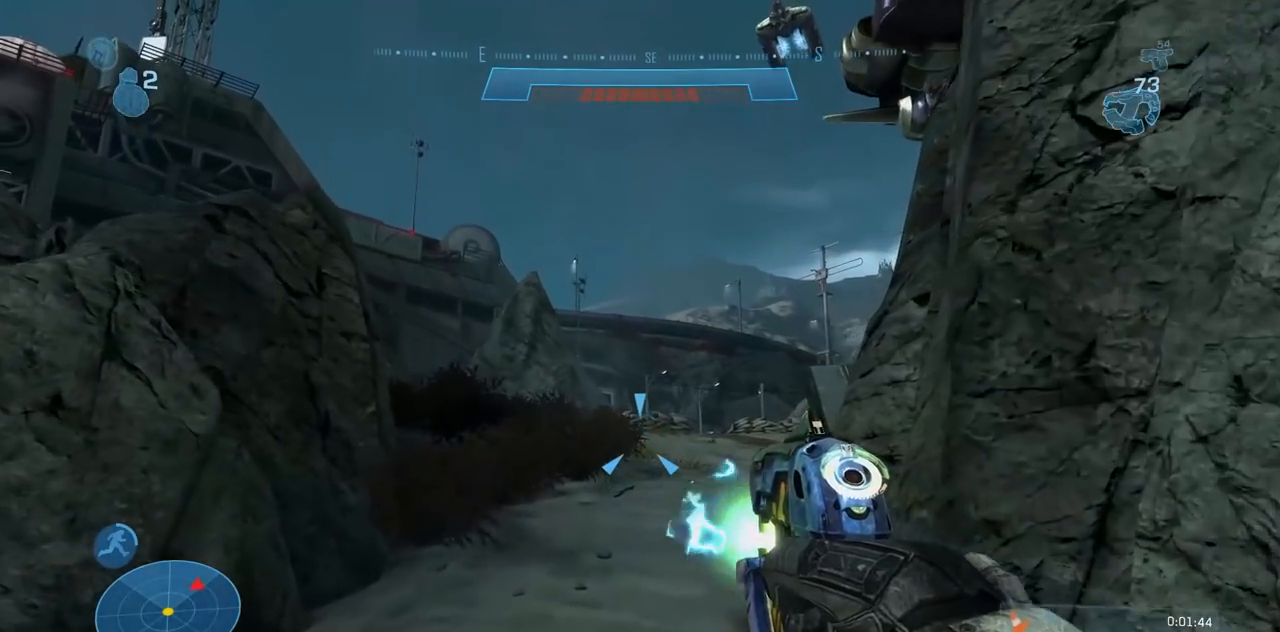
{"buttons": ["R2"], "left_stick": "up", "right_stick": "up-left", "button_events": []}